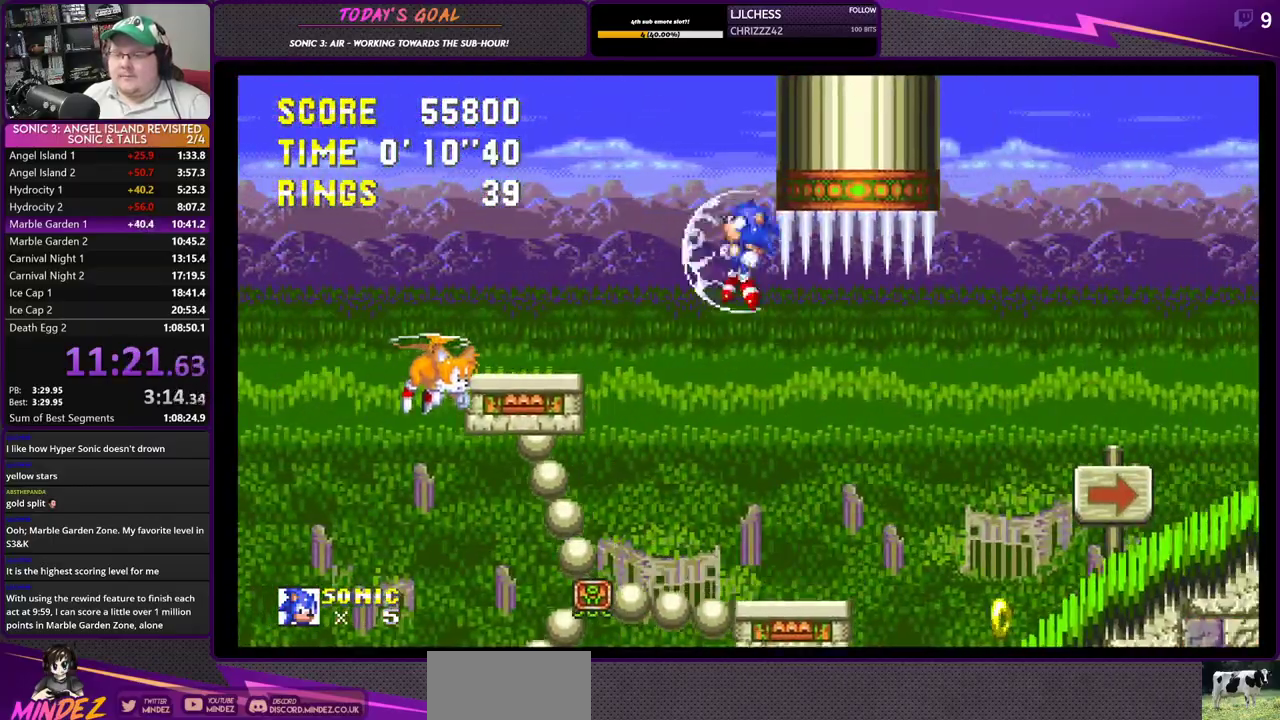
Gameplay with a controller (PlayStation layout); each line is a JSON object with the inputs held at the frame after it. "events" lists button and stick changes between this image and that frame as [ms after this image, input, new state], when the widget could be followed in between.
{"buttons": ["DPAD_RIGHT"], "left_stick": "center", "right_stick": "center", "events": [[66, "DPAD_LEFT", "up"], [367, "DPAD_RIGHT", "down"]]}
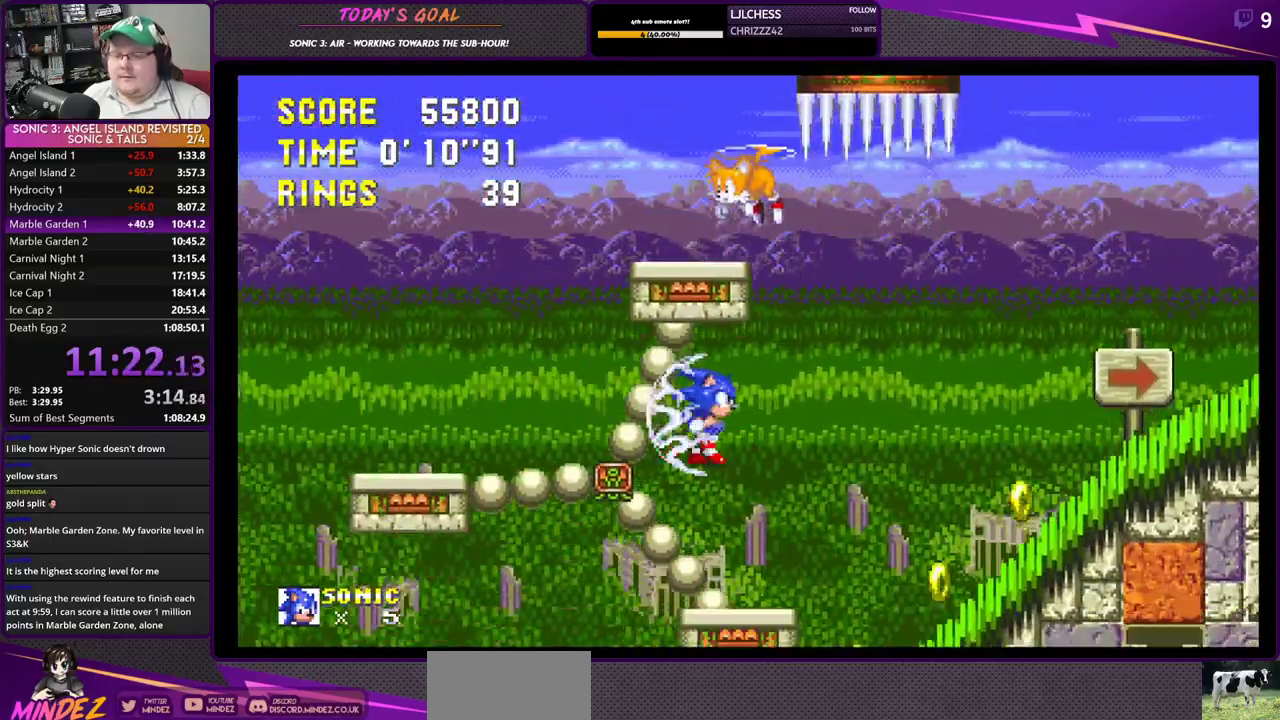
{"buttons": ["CROSS", "DPAD_RIGHT"], "left_stick": "center", "right_stick": "center", "events": [[217, "CROSS", "down"]]}
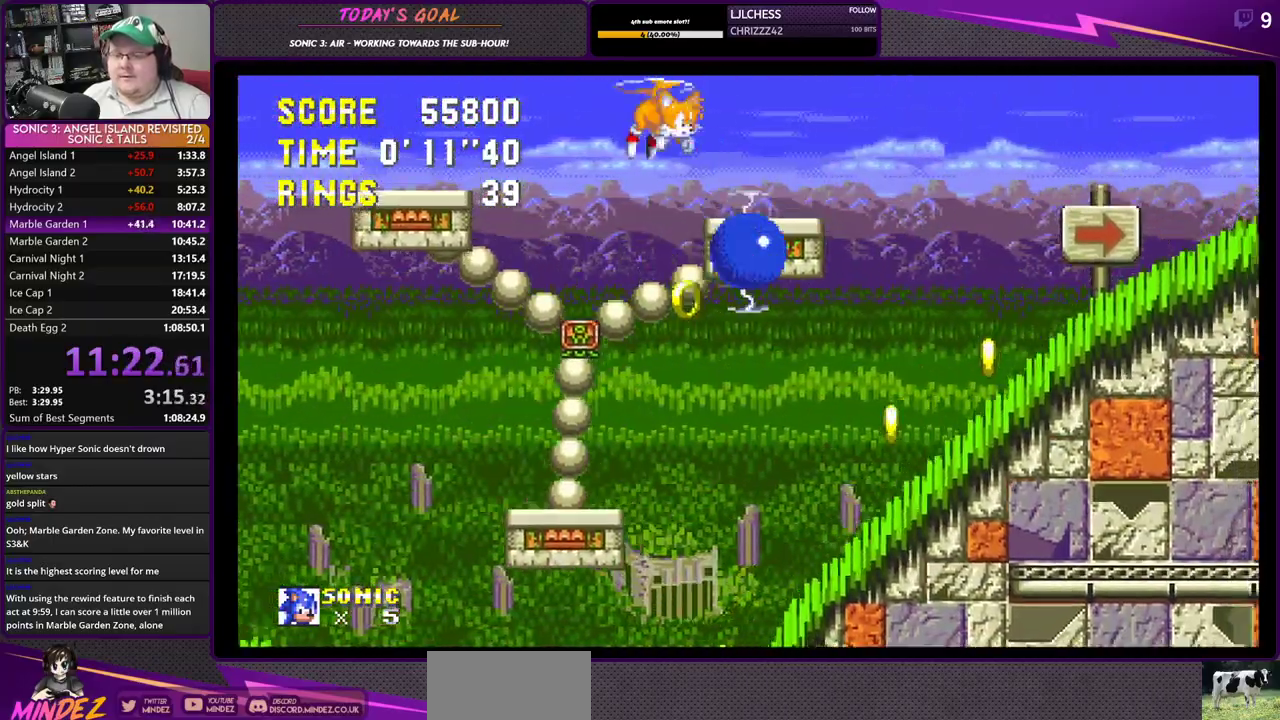
{"buttons": ["CROSS", "DPAD_RIGHT"], "left_stick": "center", "right_stick": "center", "events": [[83, "CROSS", "up"], [483, "CROSS", "down"]]}
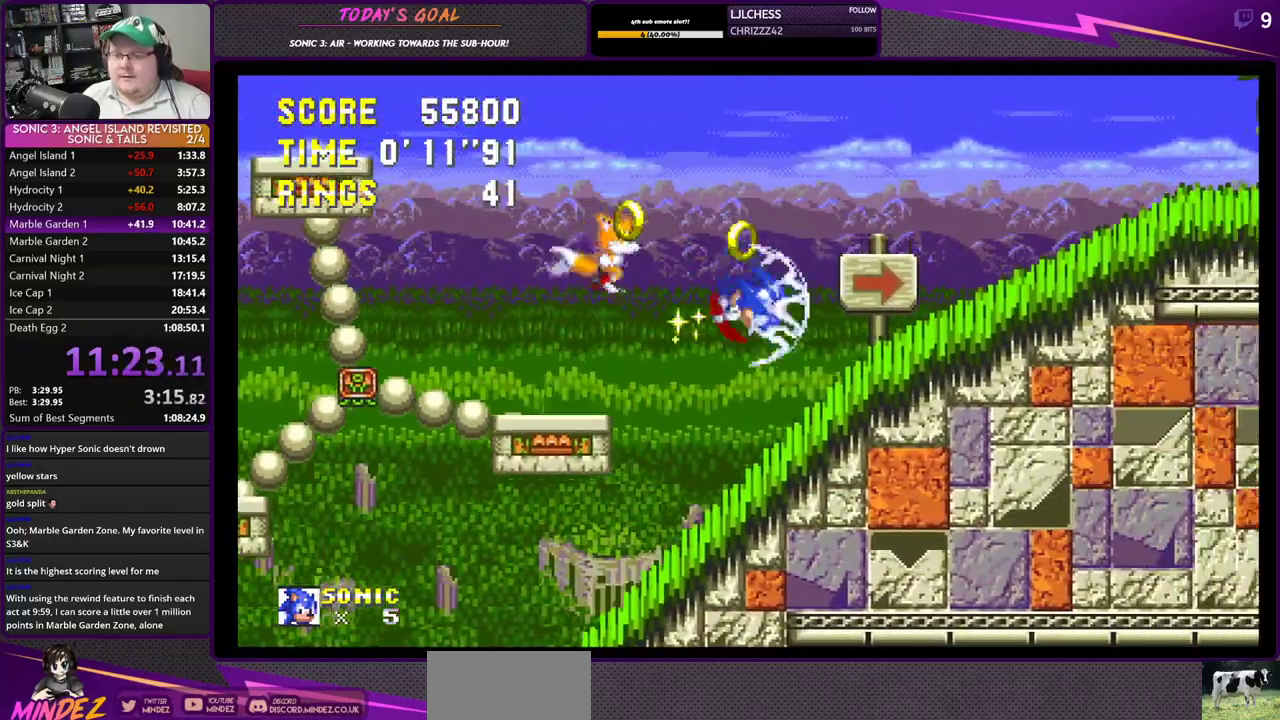
{"buttons": ["DPAD_RIGHT"], "left_stick": "center", "right_stick": "center", "events": [[284, "CROSS", "up"]]}
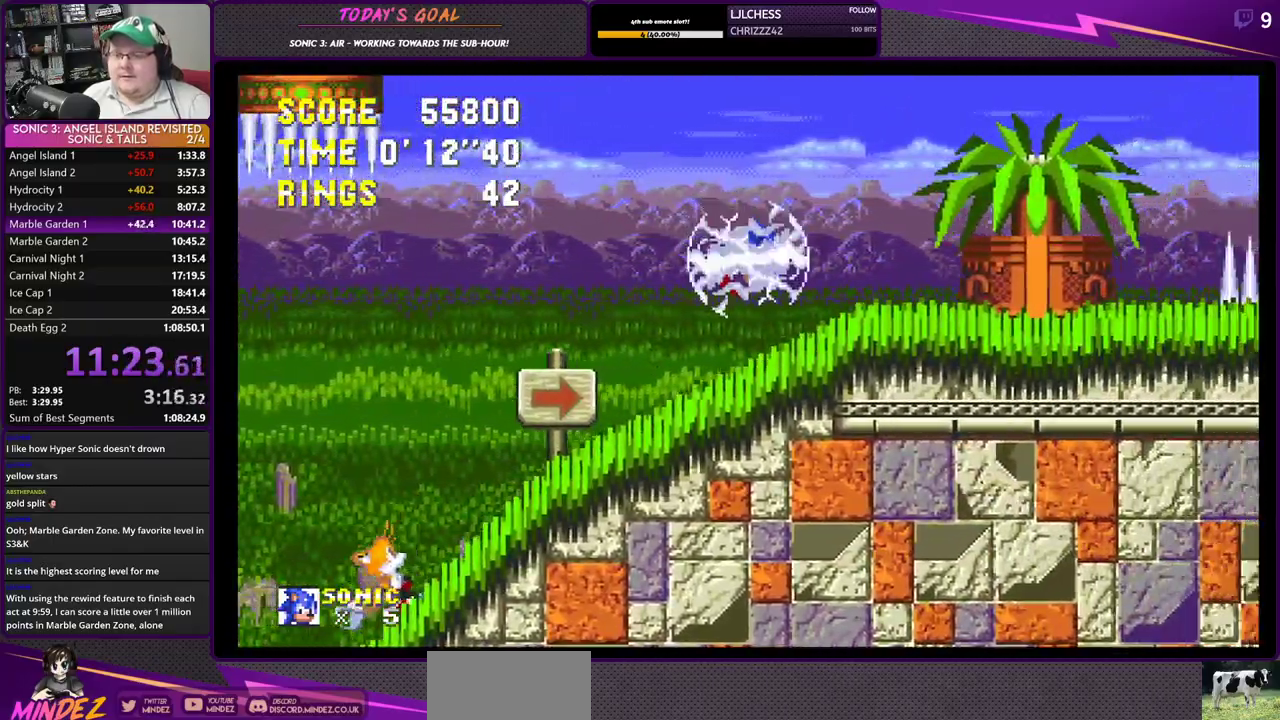
{"buttons": ["DPAD_RIGHT"], "left_stick": "center", "right_stick": "center", "events": [[250, "CROSS", "down"], [350, "CROSS", "up"]]}
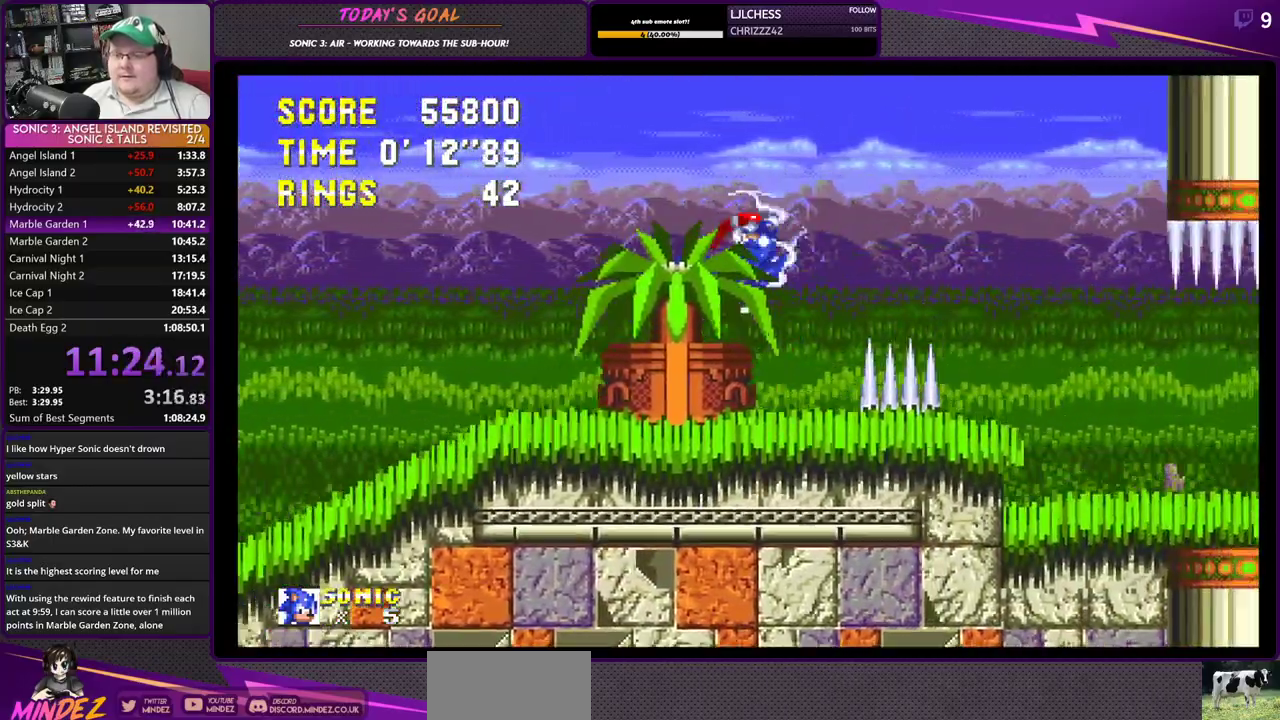
{"buttons": ["DPAD_RIGHT"], "left_stick": "center", "right_stick": "center", "events": [[151, "CROSS", "down"], [217, "CROSS", "up"]]}
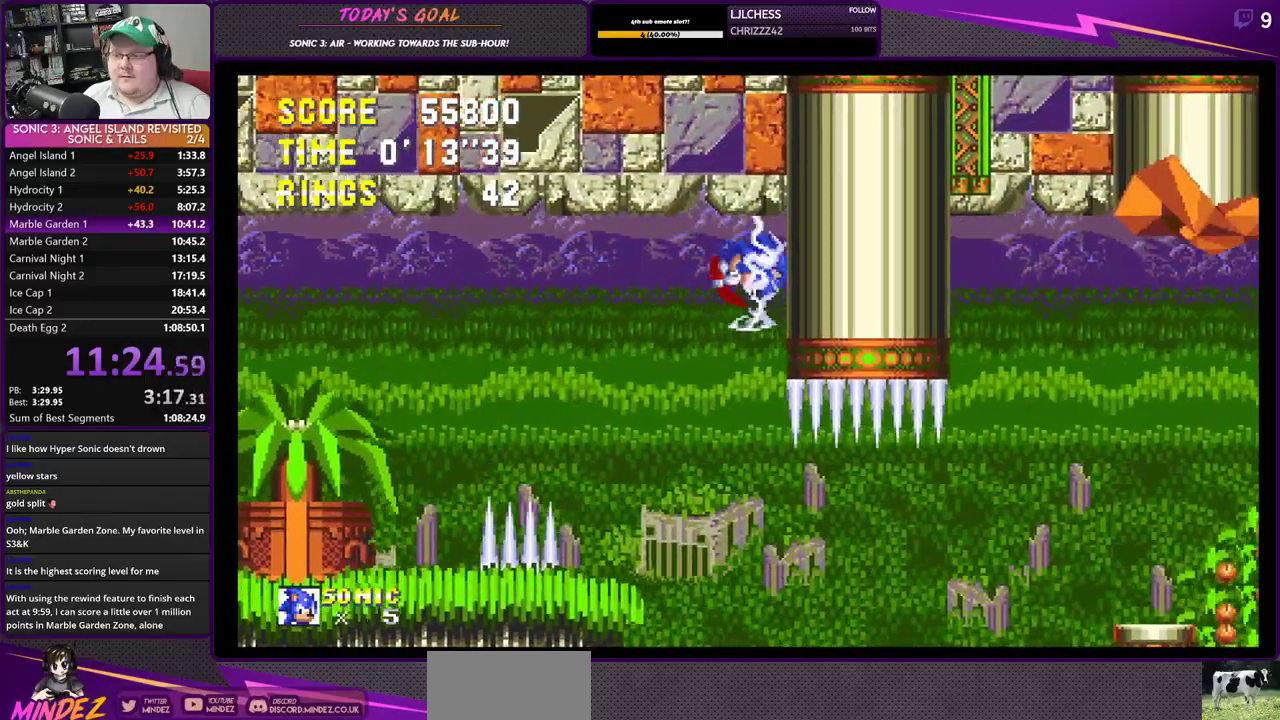
{"buttons": ["DPAD_RIGHT"], "left_stick": "center", "right_stick": "center", "events": []}
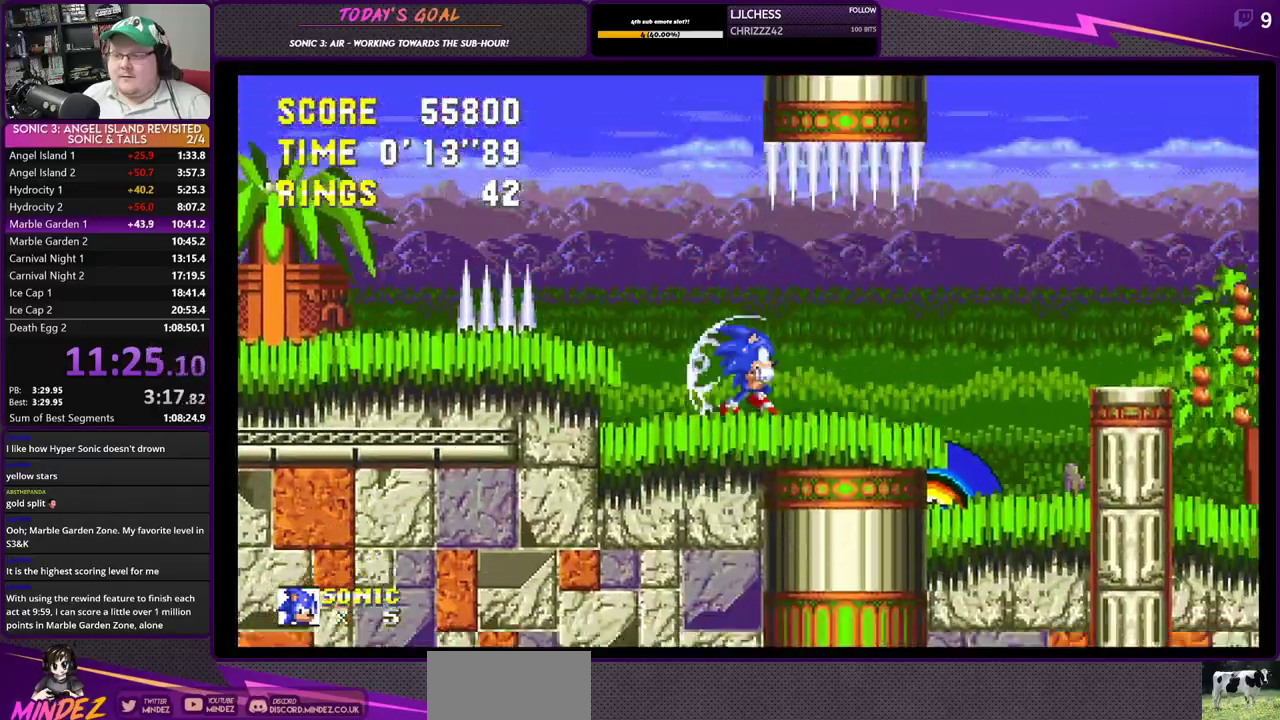
{"buttons": ["DPAD_RIGHT"], "left_stick": "center", "right_stick": "center", "events": []}
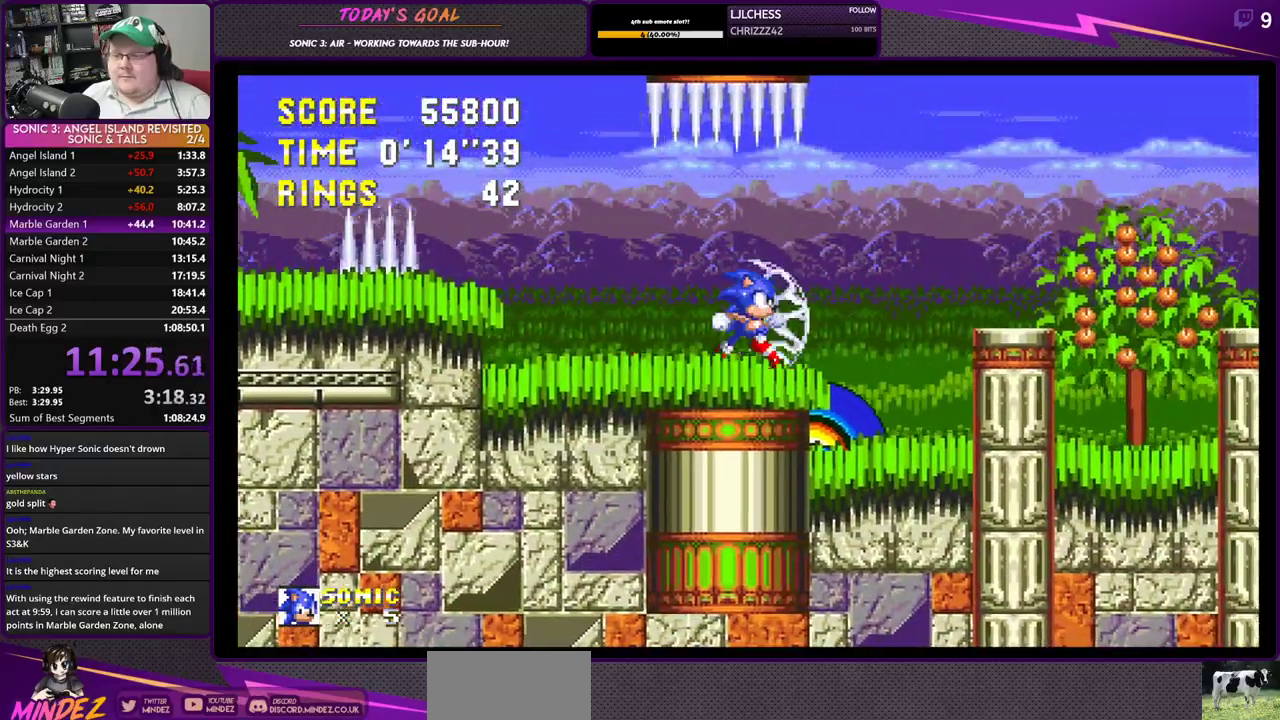
{"buttons": ["DPAD_RIGHT"], "left_stick": "center", "right_stick": "center", "events": []}
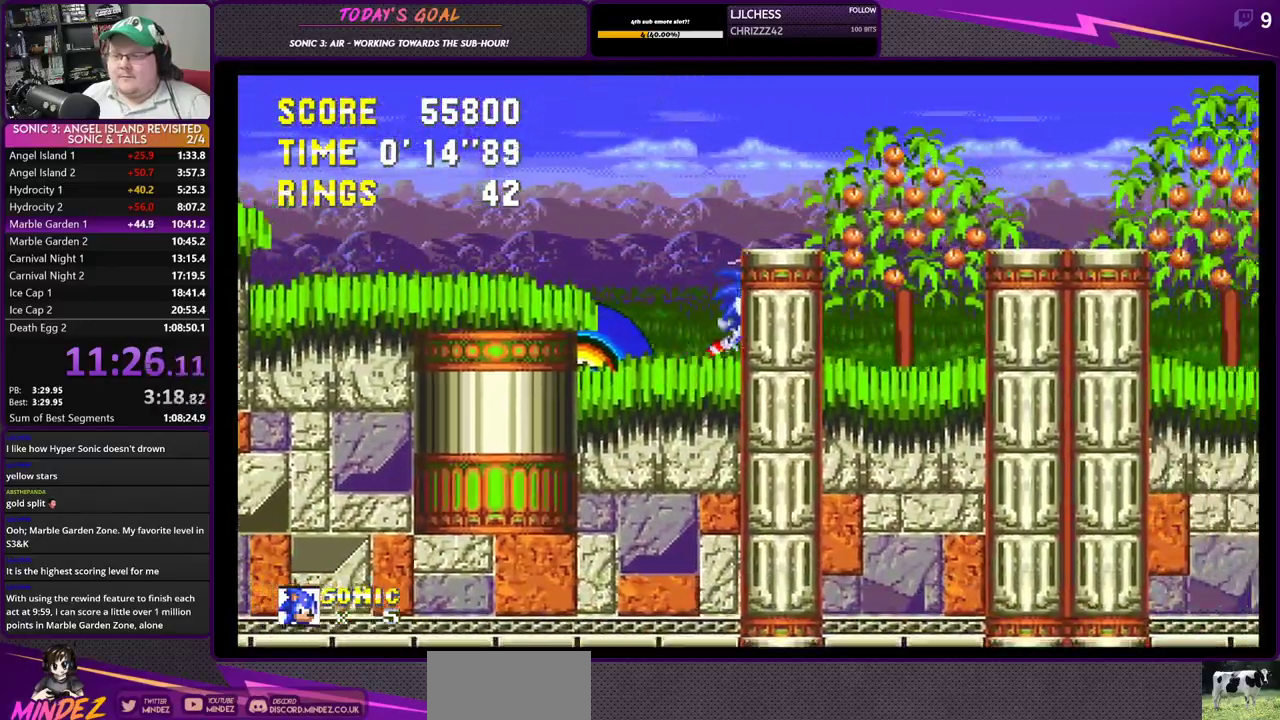
{"buttons": ["DPAD_RIGHT"], "left_stick": "center", "right_stick": "center", "events": []}
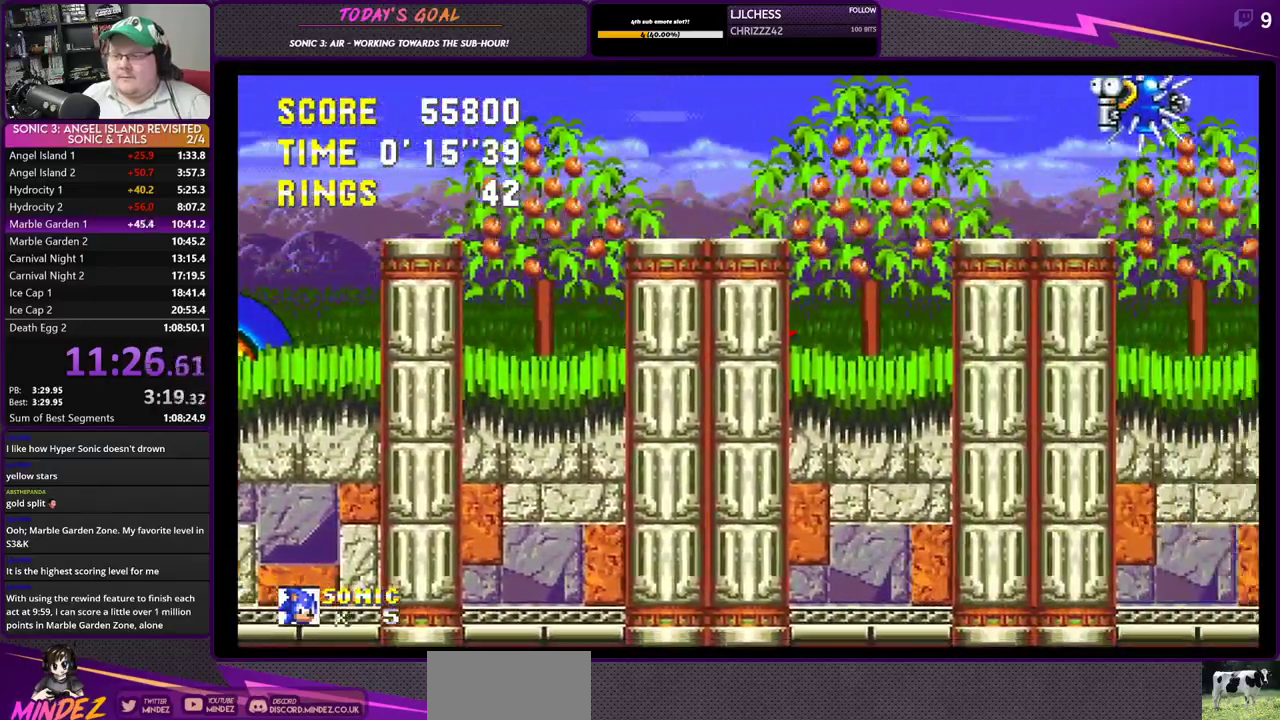
{"buttons": ["DPAD_RIGHT"], "left_stick": "center", "right_stick": "center", "events": []}
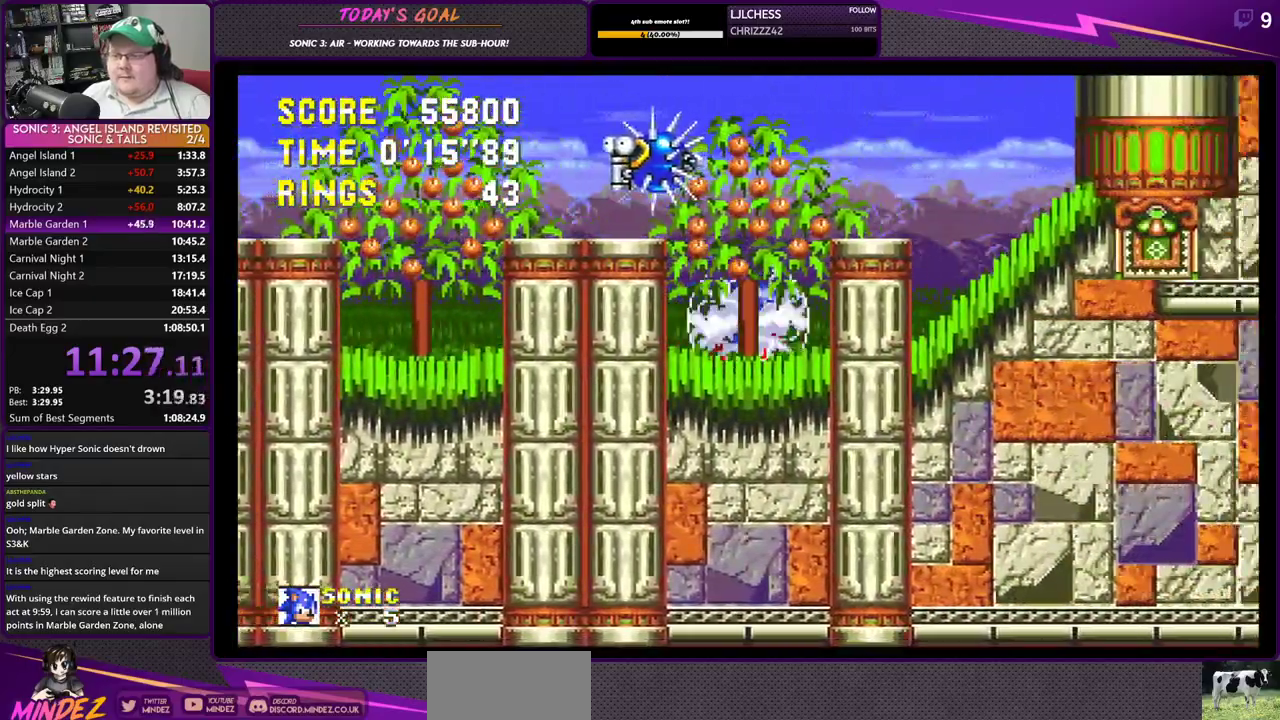
{"buttons": ["CROSS", "DPAD_RIGHT"], "left_stick": "center", "right_stick": "center", "events": [[234, "DPAD_RIGHT", "up"], [234, "DPAD_UP", "down"], [267, "CROSS", "down"], [284, "DPAD_LEFT", "down"], [401, "DPAD_LEFT", "up"], [418, "DPAD_UP", "up"], [468, "DPAD_RIGHT", "down"]]}
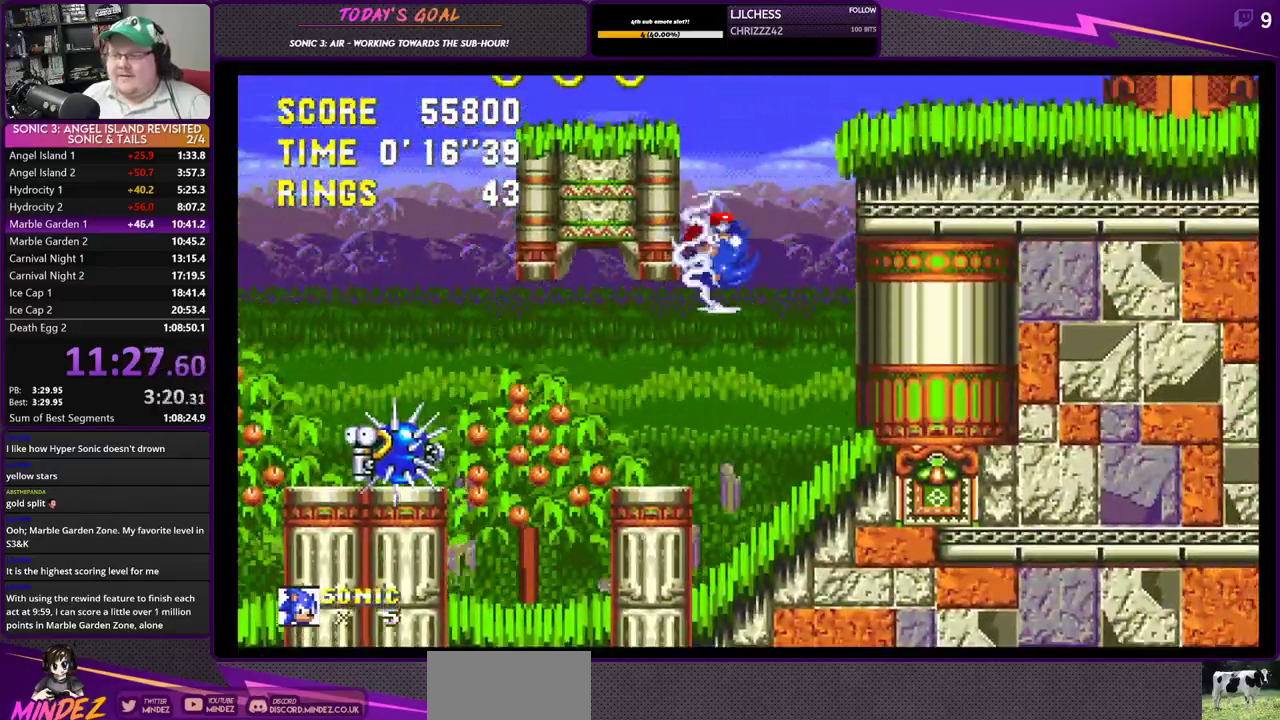
{"buttons": ["DPAD_RIGHT"], "left_stick": "center", "right_stick": "center", "events": [[83, "CROSS", "up"]]}
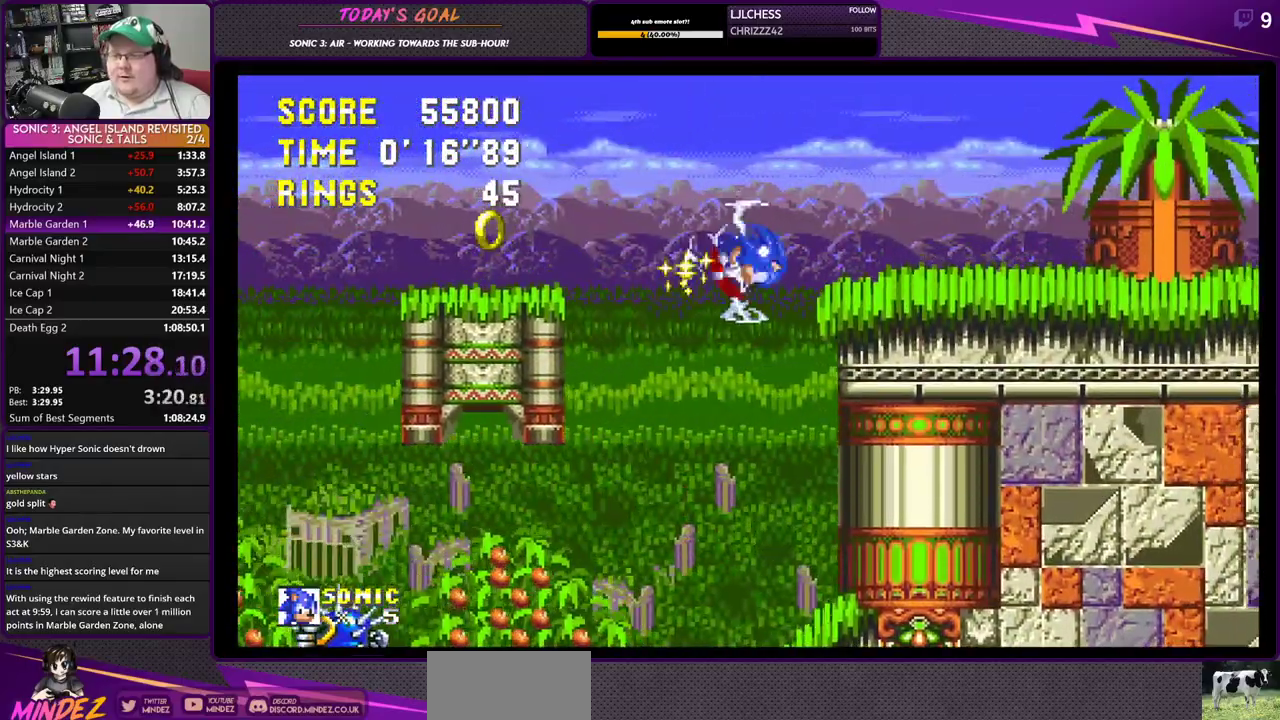
{"buttons": ["DPAD_RIGHT"], "left_stick": "center", "right_stick": "center", "events": [[134, "CROSS", "down"], [384, "CROSS", "up"]]}
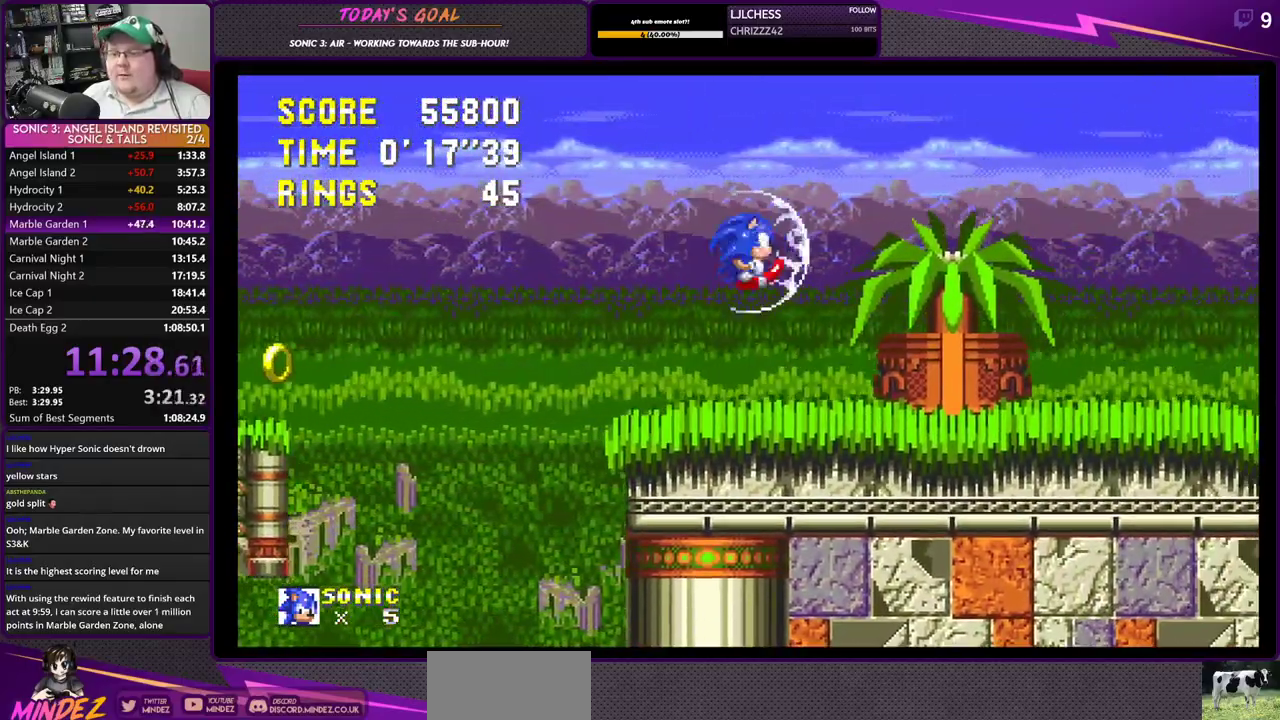
{"buttons": ["DPAD_RIGHT"], "left_stick": "center", "right_stick": "center", "events": []}
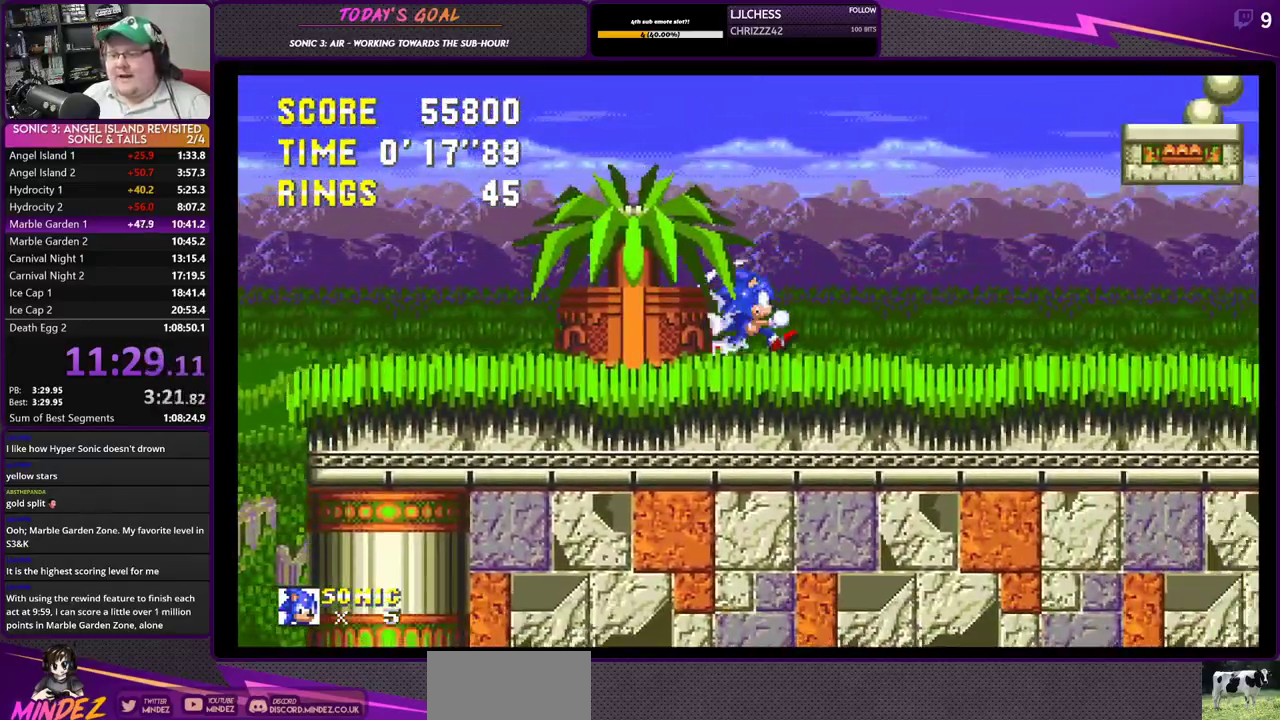
{"buttons": ["CROSS"], "left_stick": "center", "right_stick": "center", "events": [[384, "CROSS", "down"], [384, "DPAD_RIGHT", "up"], [401, "DPAD_UP", "down"], [434, "DPAD_UP", "up"]]}
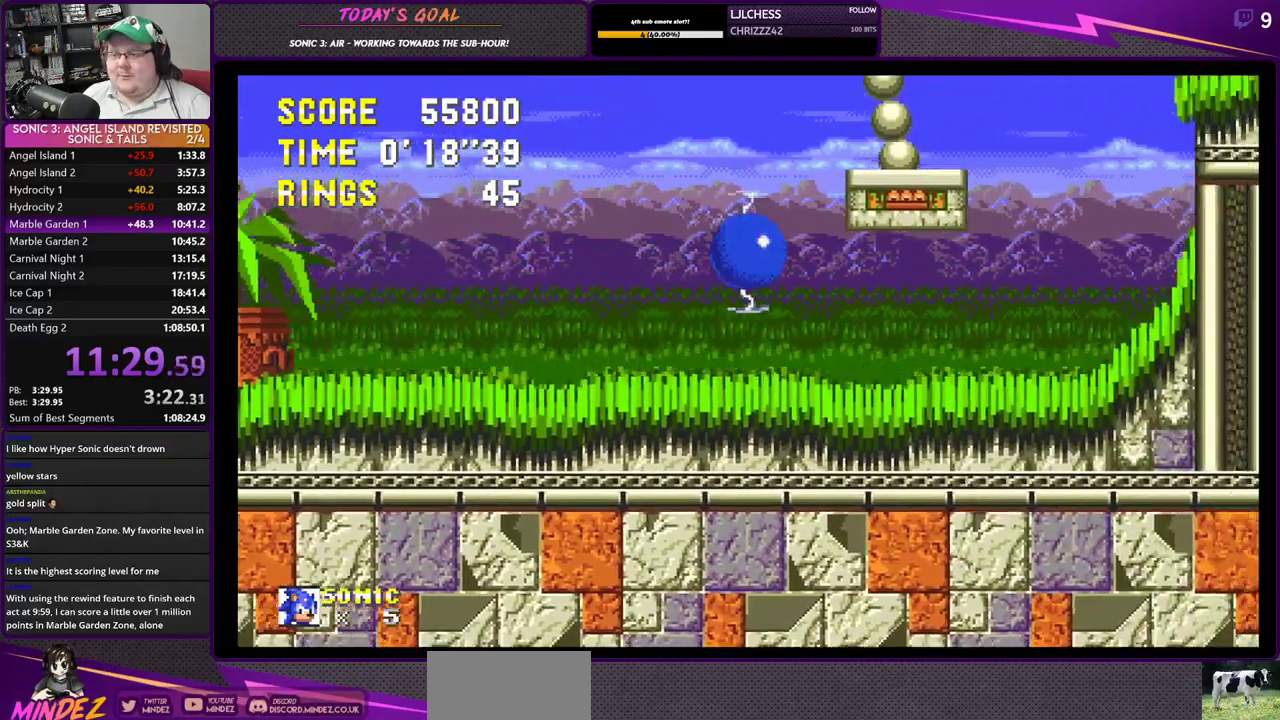
{"buttons": ["DPAD_RIGHT"], "left_stick": "center", "right_stick": "center", "events": [[33, "DPAD_LEFT", "down"], [200, "DPAD_LEFT", "up"], [284, "DPAD_RIGHT", "down"], [300, "CROSS", "up"]]}
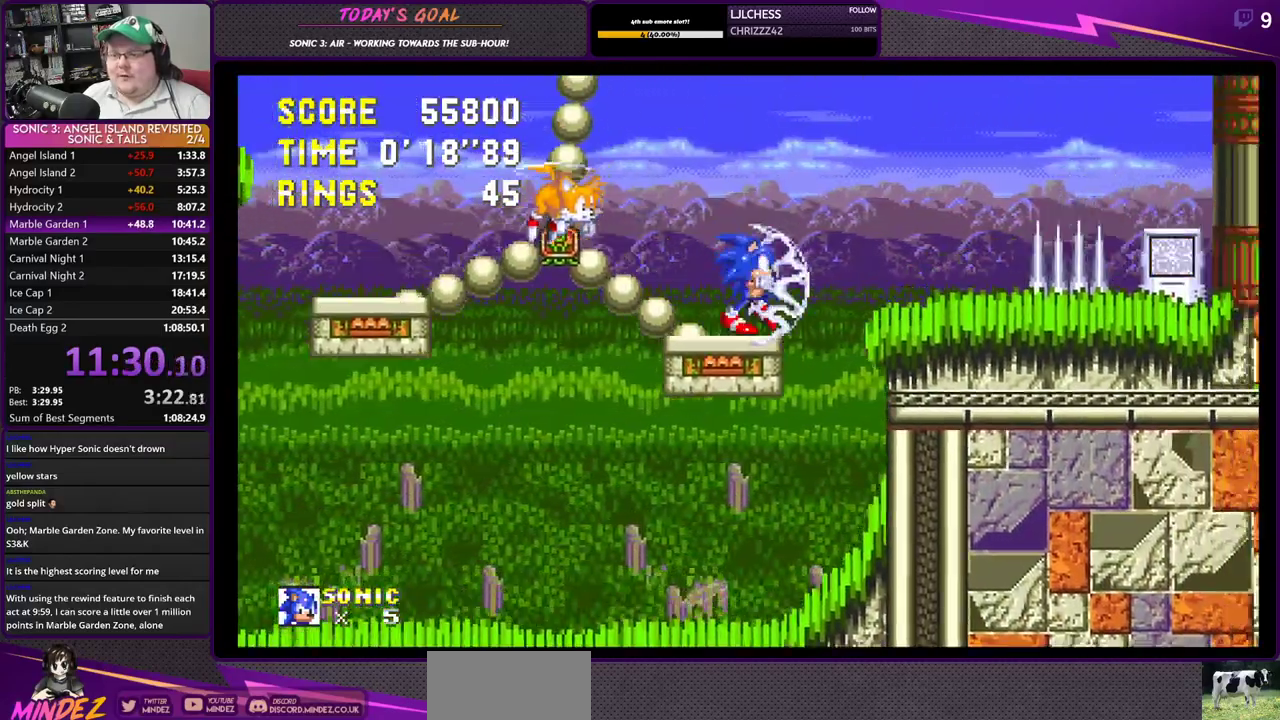
{"buttons": ["DPAD_RIGHT"], "left_stick": "center", "right_stick": "center", "events": [[51, "CROSS", "down"], [167, "DPAD_RIGHT", "up"], [167, "DPAD_UP", "down"], [201, "DPAD_LEFT", "down"], [201, "DPAD_UP", "up"], [384, "CROSS", "up"], [401, "DPAD_LEFT", "up"], [484, "DPAD_RIGHT", "down"]]}
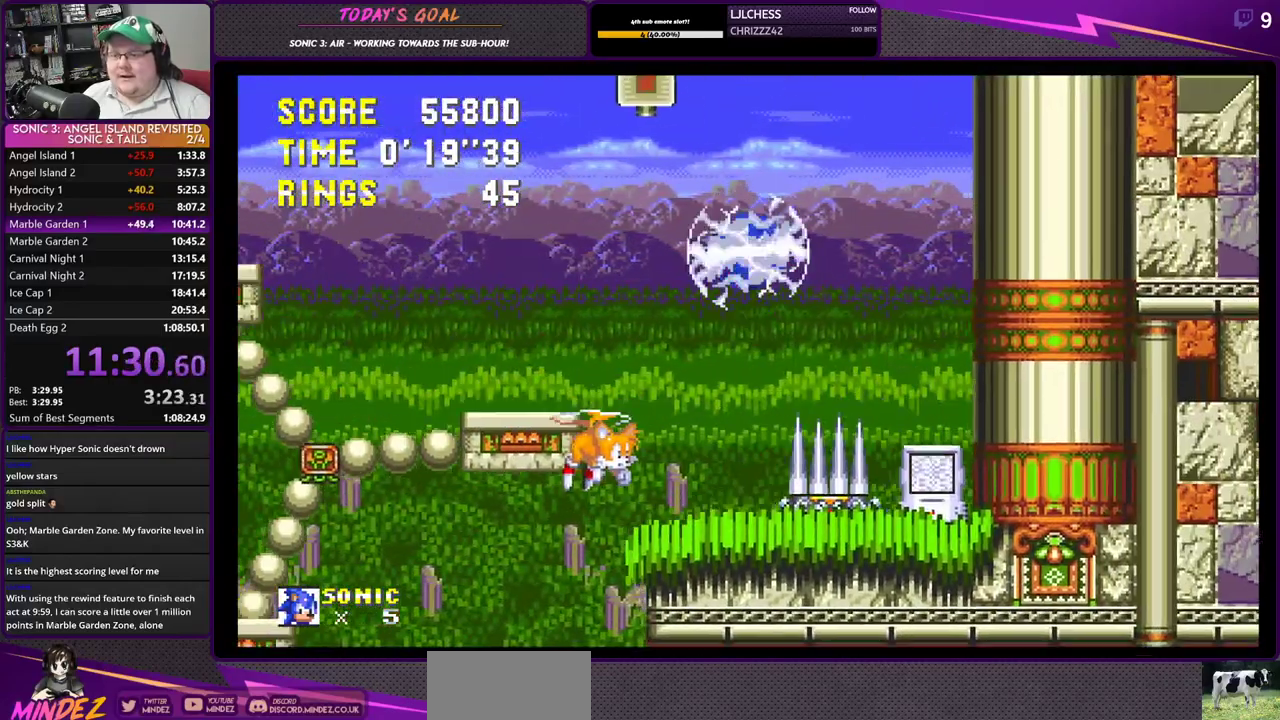
{"buttons": ["DPAD_LEFT"], "left_stick": "center", "right_stick": "center", "events": [[217, "DPAD_RIGHT", "up"], [267, "DPAD_LEFT", "down"]]}
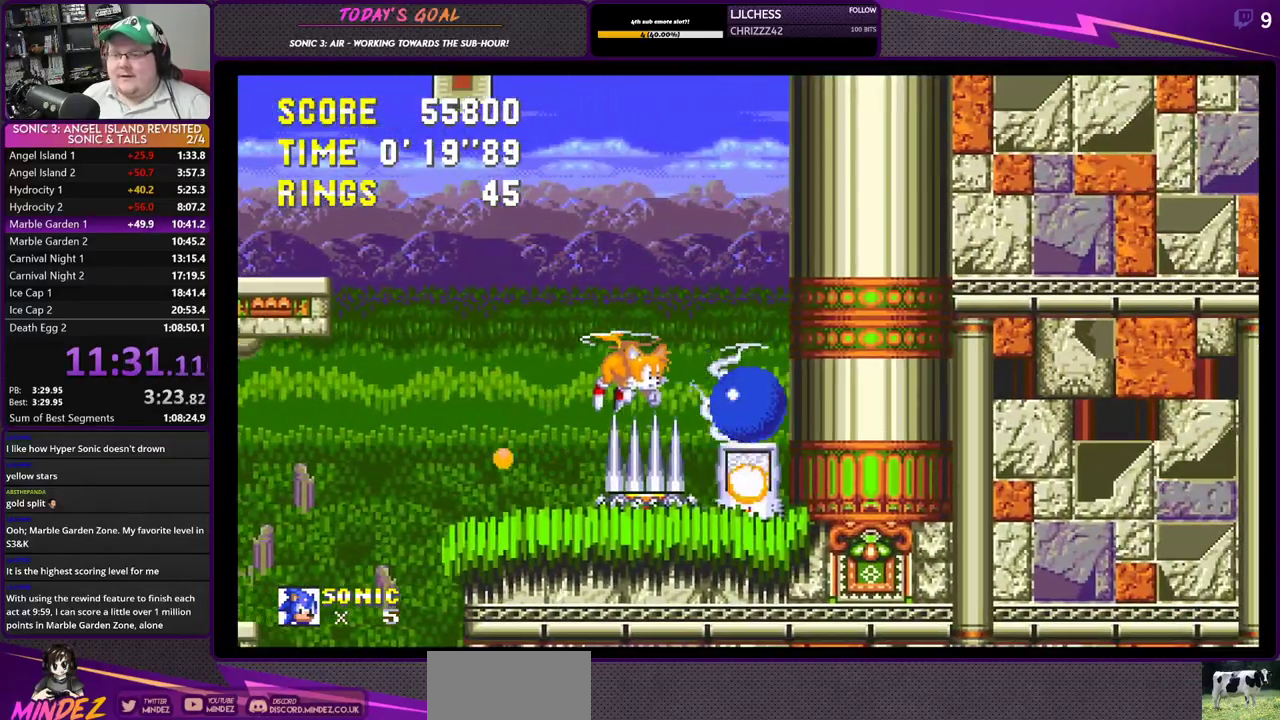
{"buttons": ["DPAD_RIGHT"], "left_stick": "center", "right_stick": "center", "events": [[184, "CROSS", "down"], [267, "DPAD_LEFT", "up"], [267, "DPAD_RIGHT", "down"], [317, "CROSS", "up"]]}
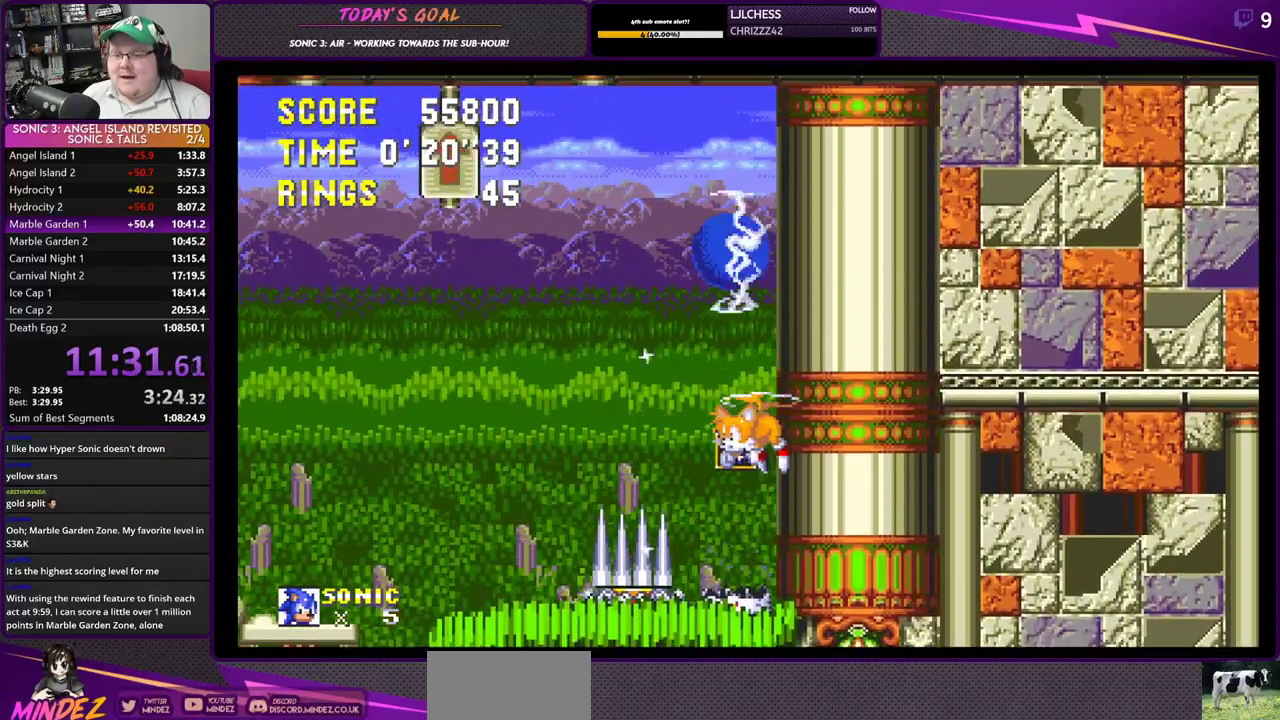
{"buttons": [], "left_stick": "center", "right_stick": "center", "events": [[17, "DPAD_RIGHT", "up"], [67, "DPAD_LEFT", "down"], [100, "DPAD_LEFT", "up"]]}
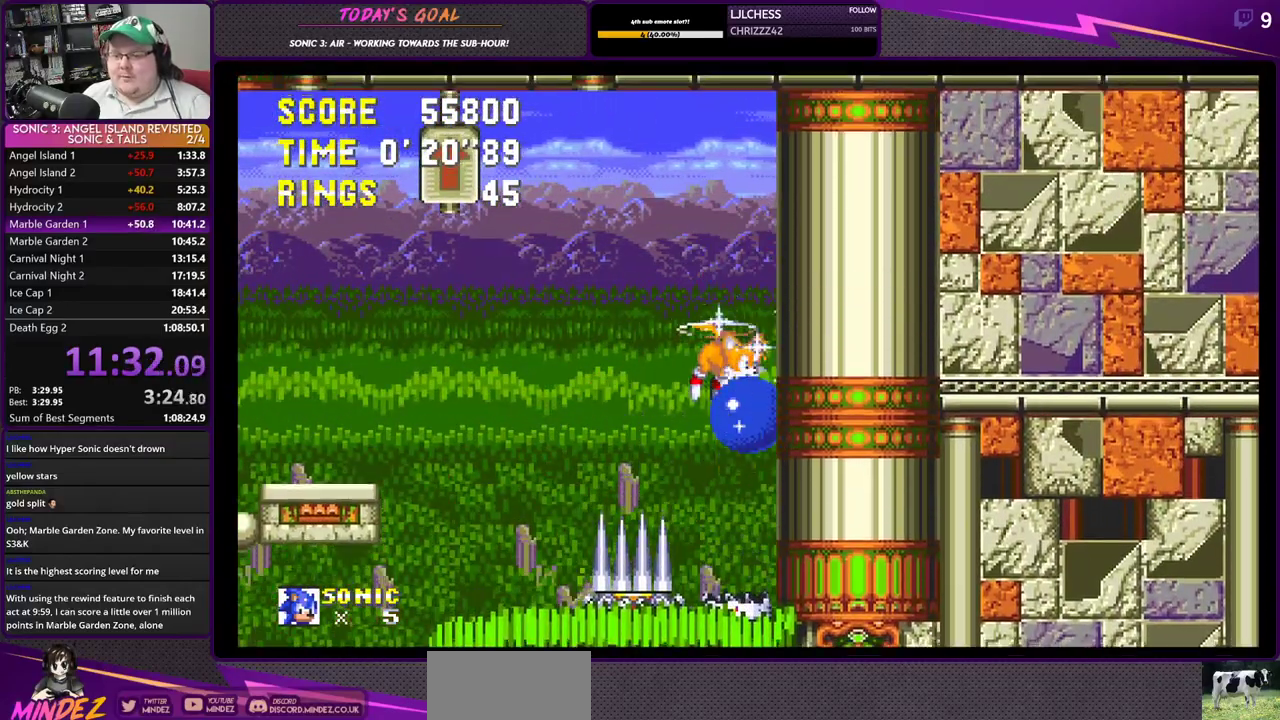
{"buttons": ["CROSS", "DPAD_LEFT"], "left_stick": "center", "right_stick": "center", "events": [[17, "DPAD_LEFT", "down"], [251, "CROSS", "down"]]}
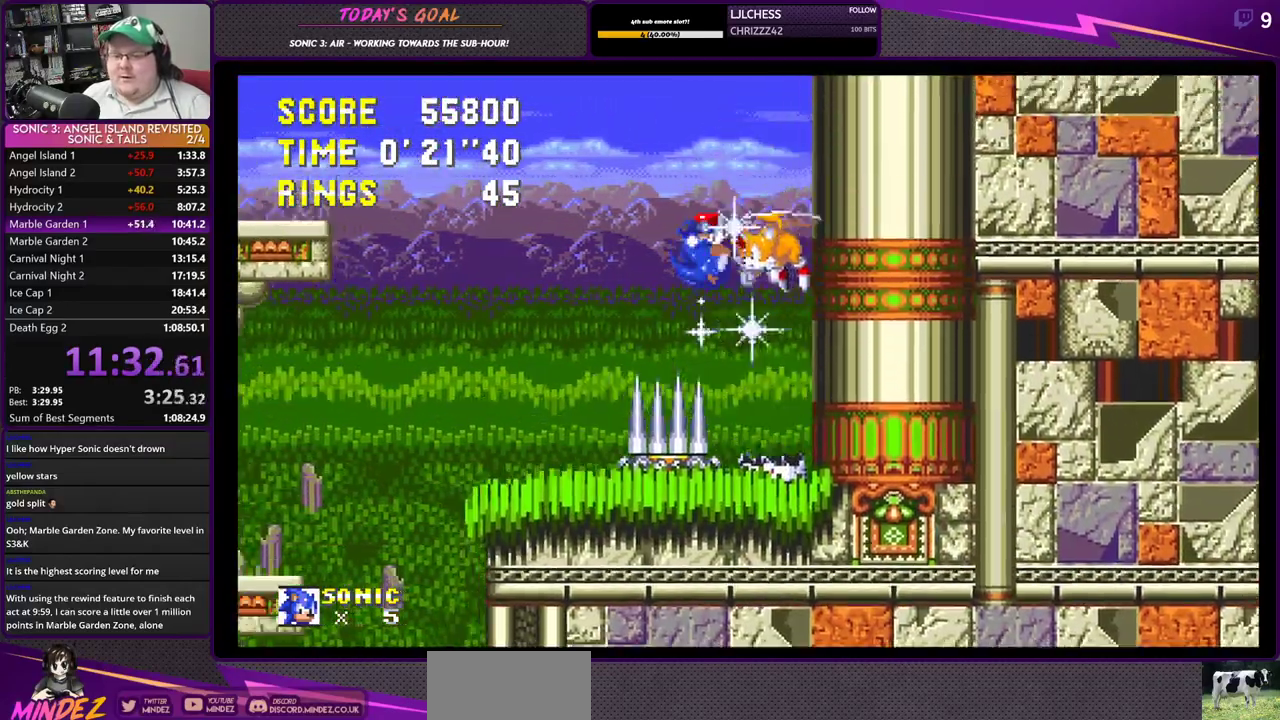
{"buttons": ["DPAD_LEFT"], "left_stick": "center", "right_stick": "center", "events": [[67, "CROSS", "up"]]}
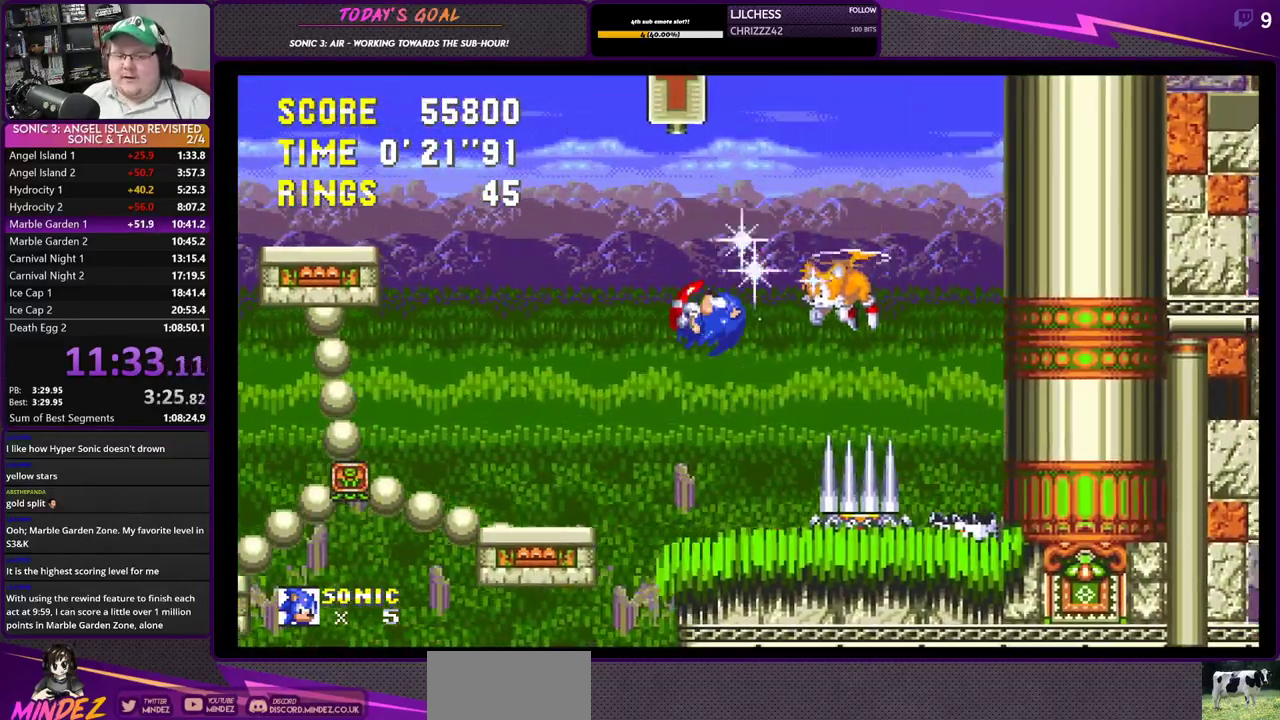
{"buttons": ["DPAD_LEFT"], "left_stick": "center", "right_stick": "center", "events": [[267, "CROSS", "down"], [351, "CROSS", "up"]]}
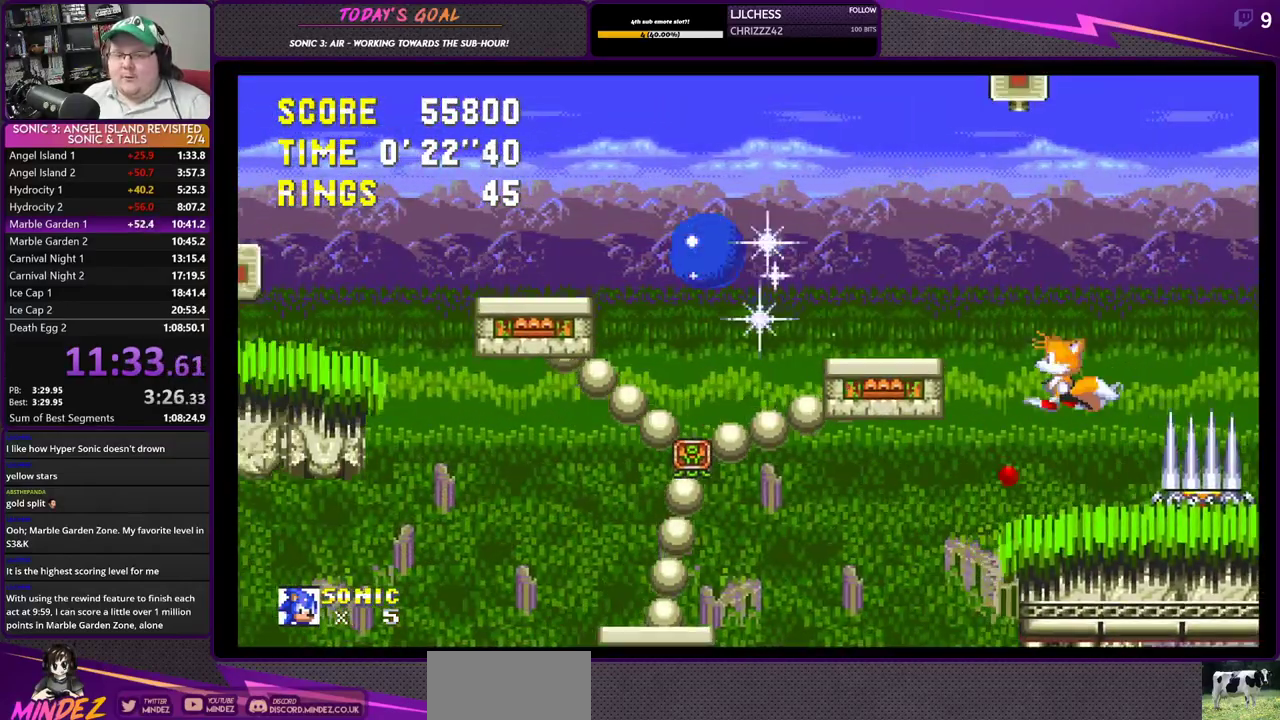
{"buttons": ["DPAD_LEFT"], "left_stick": "center", "right_stick": "center", "events": []}
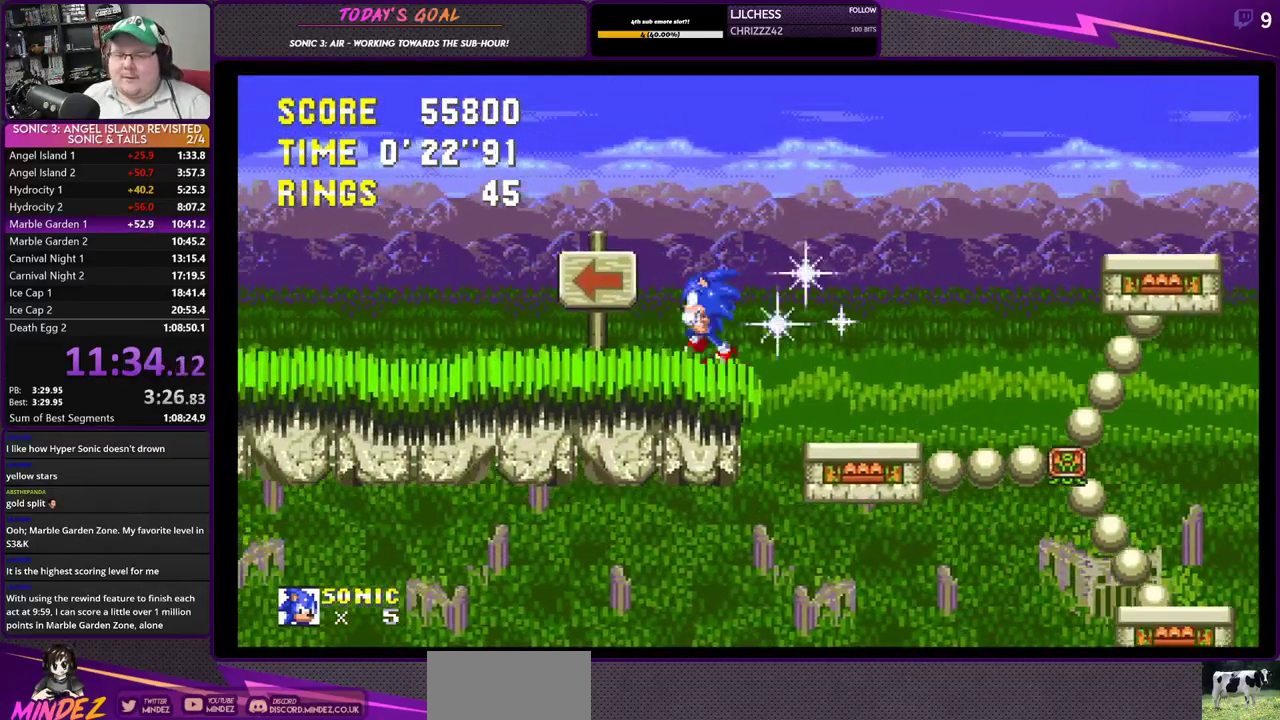
{"buttons": ["DPAD_LEFT"], "left_stick": "center", "right_stick": "center", "events": [[167, "CROSS", "down"], [267, "CROSS", "up"]]}